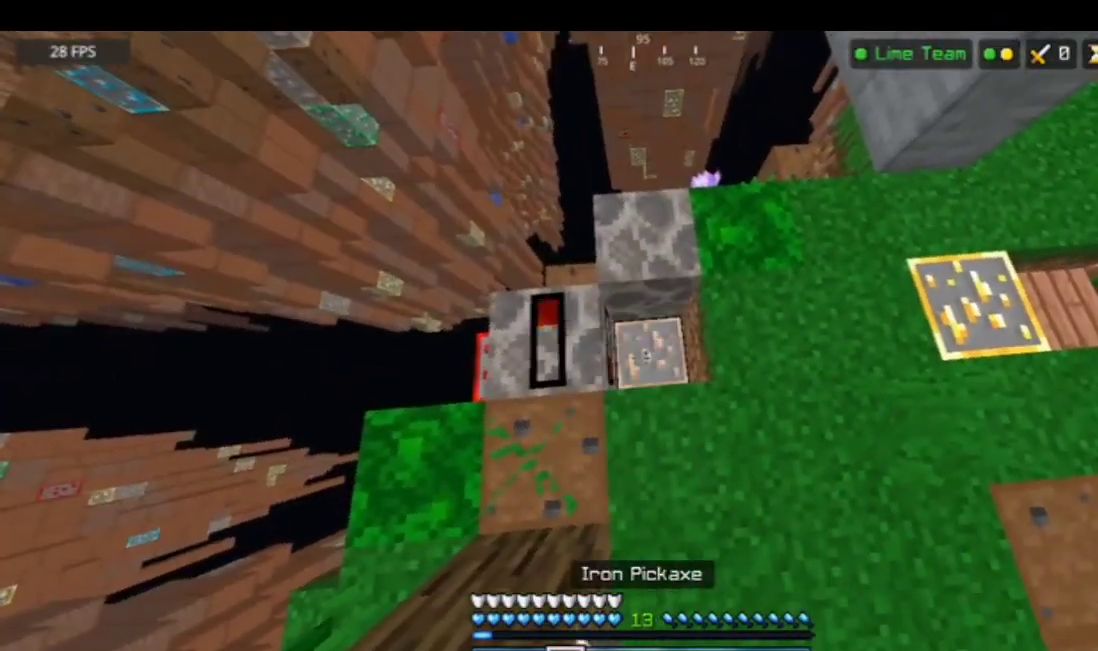
Gameplay with keyboard and mouse; each line is a JSON object with the keys and mouse buttons held at the frame after it. "events" lists presses ("down") and releases ("up") of "a", "d", "s", "space", "w", "mouse_left" and "mouse_right" between this image and that frame as [ms after this image, input, new state], when the widget could be followed in between. "mouse_left", "mouse_right" = the "left", "right" buttons of the "mouse" list. No other keys are recorded. Fast repeated clicks can show as one long hold. Mouse movement is not recorded.
{"keys": ["d"], "mouse": [], "events": [[267, "mouse_left", "up"], [267, "w", "down"], [434, "d", "down"], [434, "w", "up"]]}
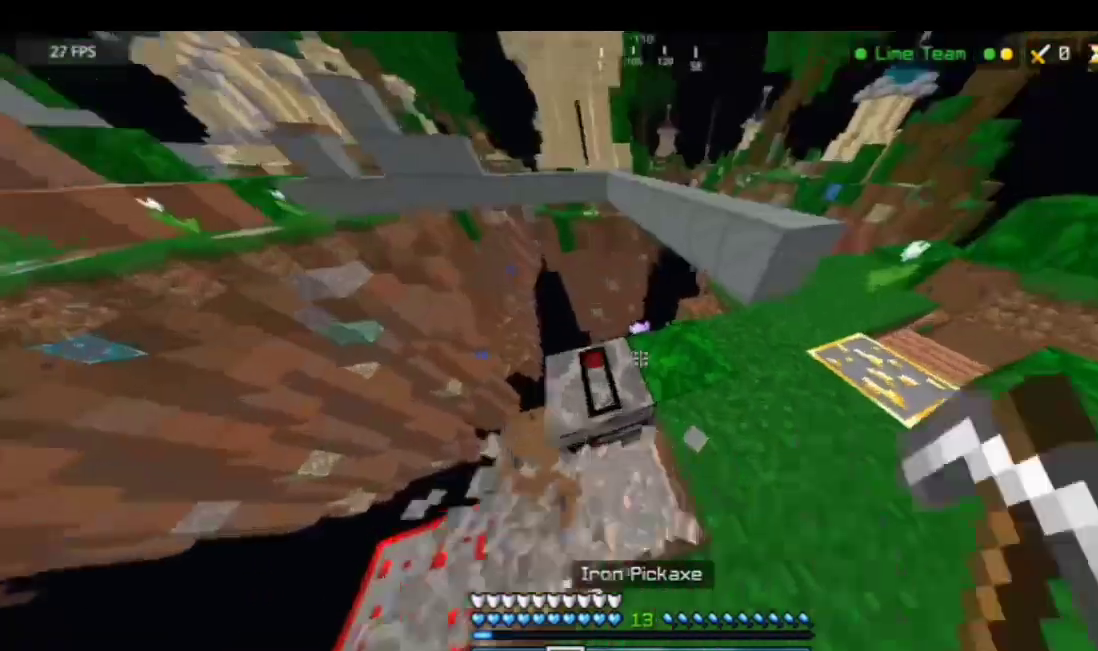
{"keys": [], "mouse": [], "events": [[67, "d", "up"]]}
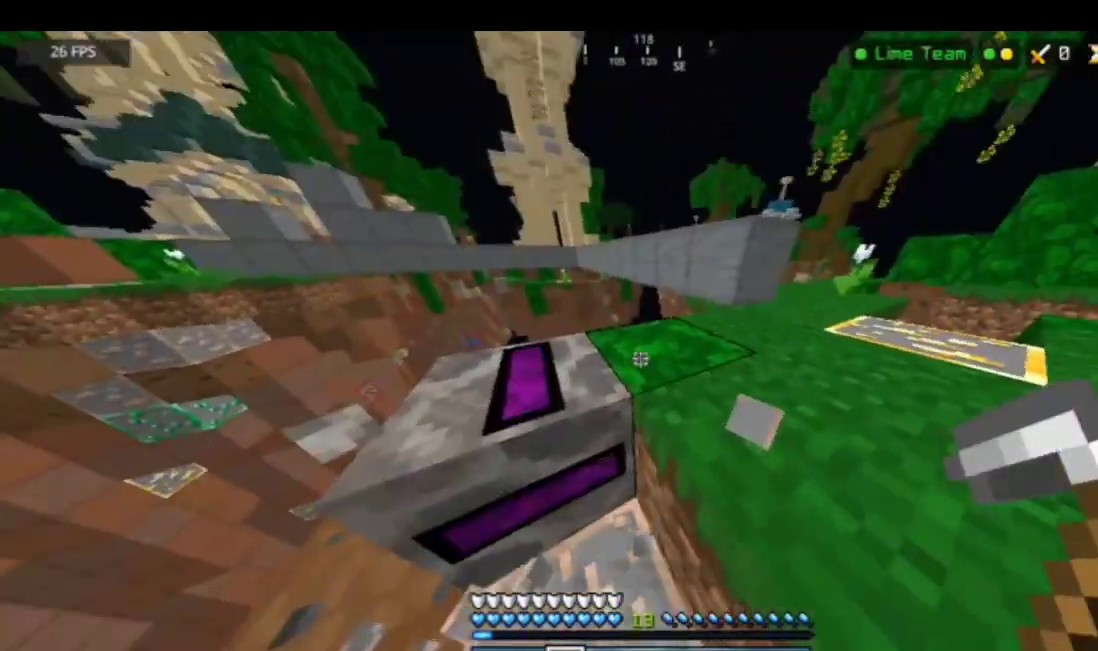
{"keys": [], "mouse": [], "events": []}
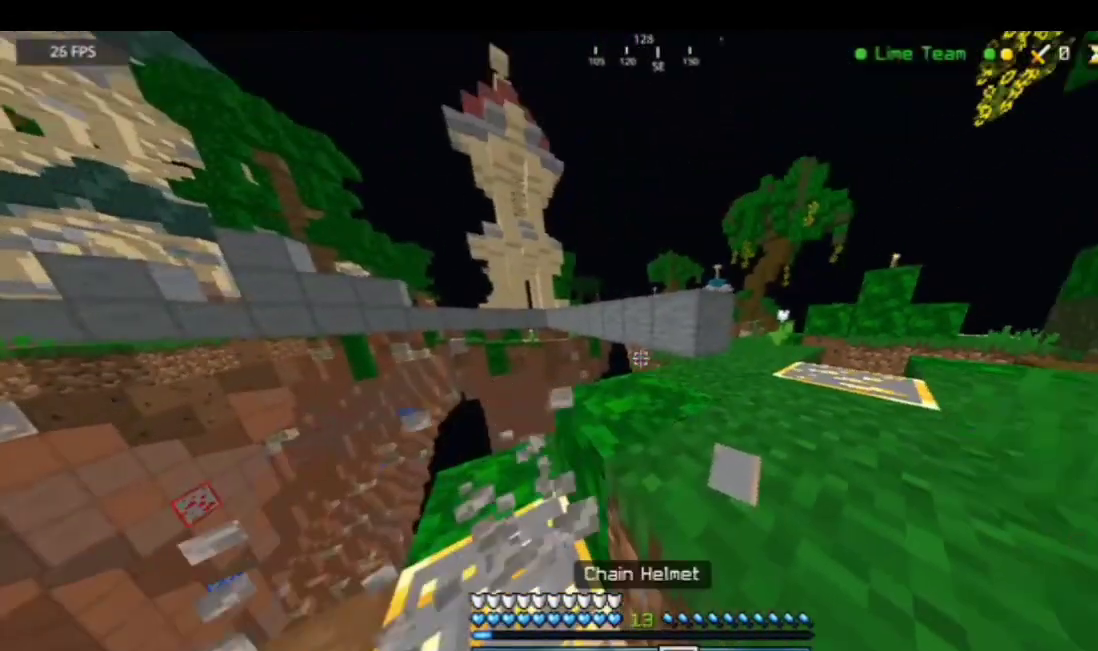
{"keys": ["d"], "mouse": [], "events": [[334, "space", "down"], [434, "d", "down"], [468, "space", "up"]]}
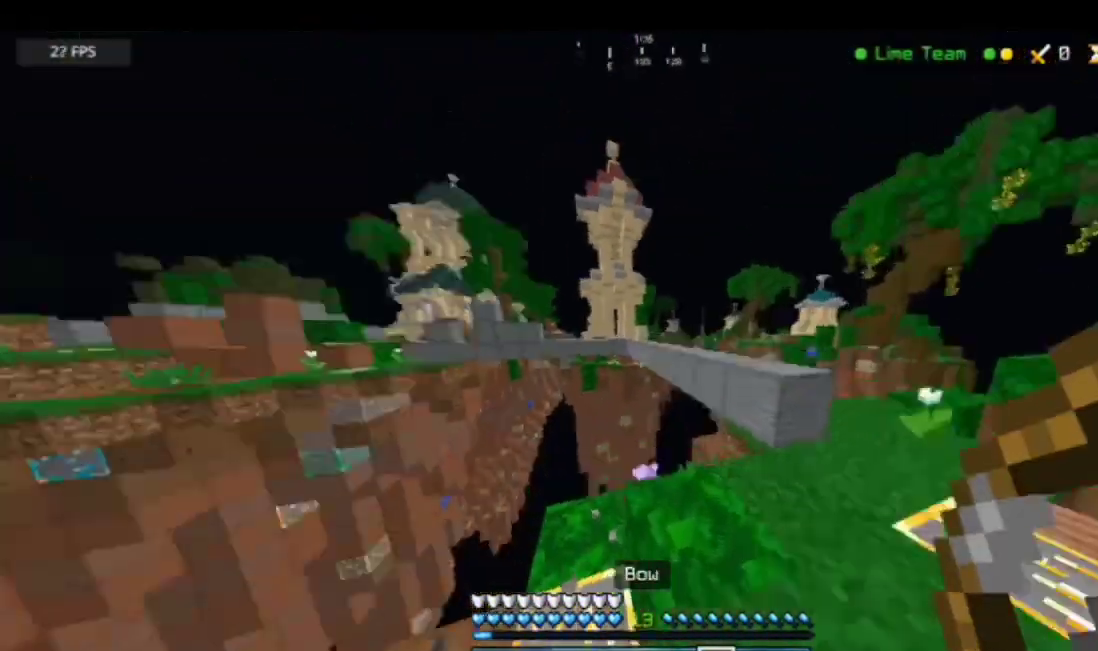
{"keys": ["s"], "mouse": ["right"], "events": [[33, "s", "down"], [267, "mouse_right", "down"], [367, "d", "up"]]}
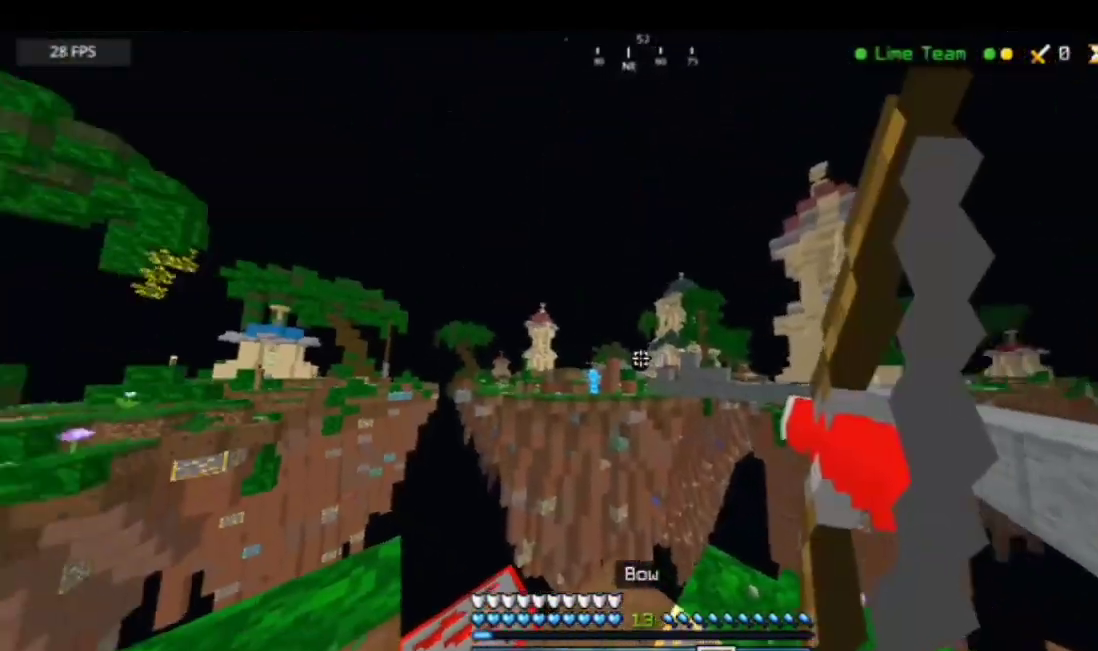
{"keys": ["s"], "mouse": ["right"], "events": []}
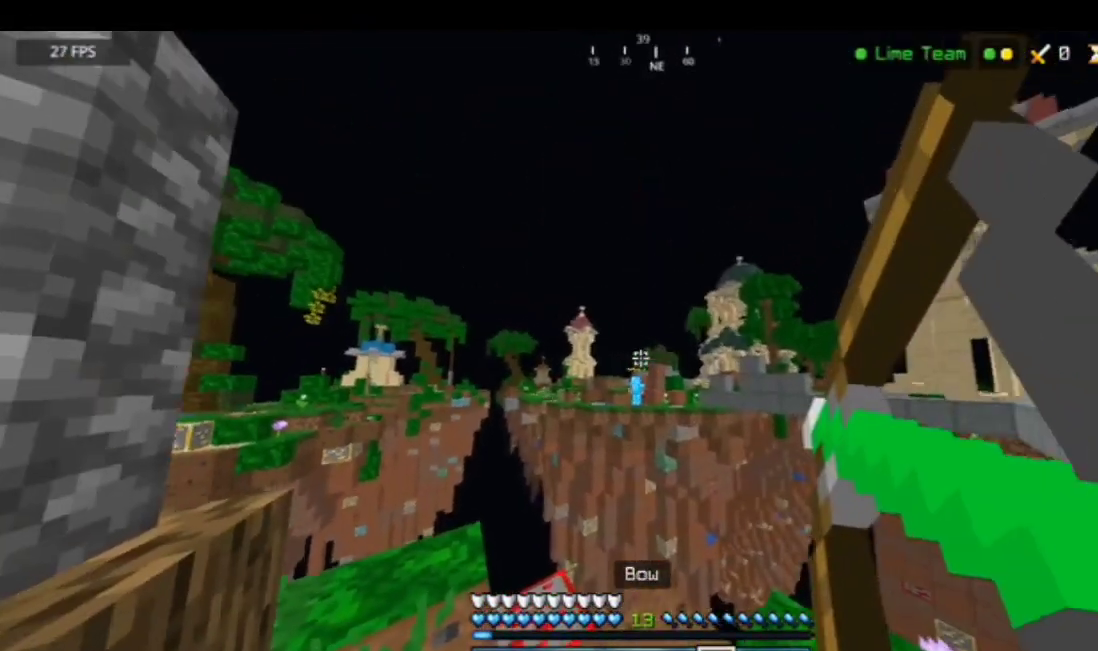
{"keys": [], "mouse": [], "events": [[300, "mouse_right", "up"], [300, "s", "up"]]}
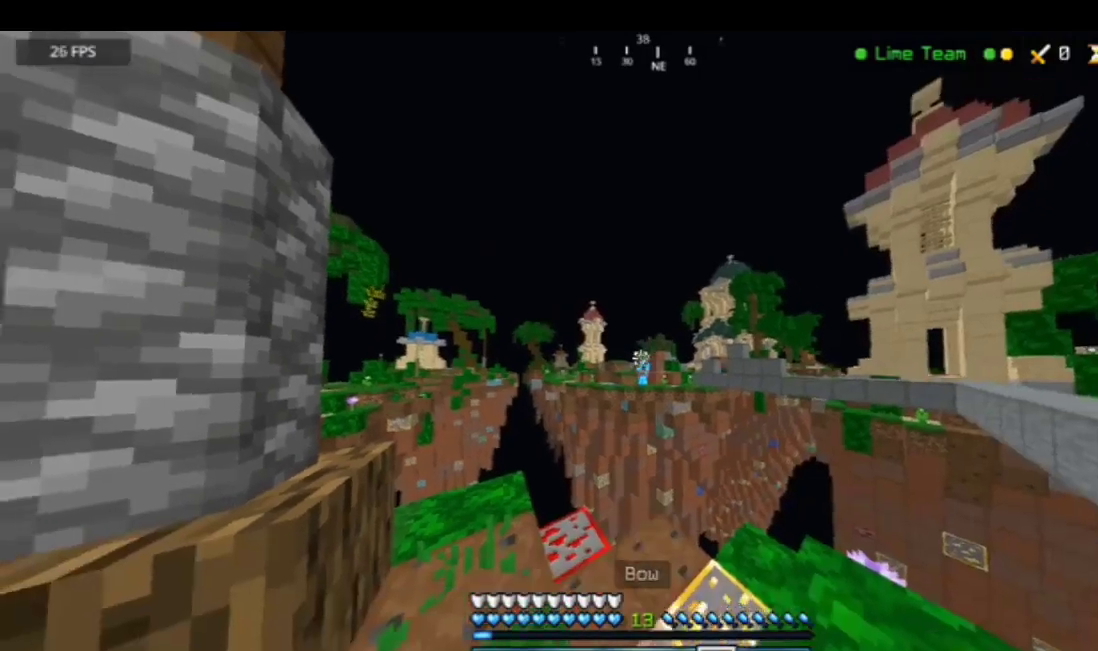
{"keys": ["d"], "mouse": ["right"], "events": [[134, "mouse_right", "down"], [501, "d", "down"]]}
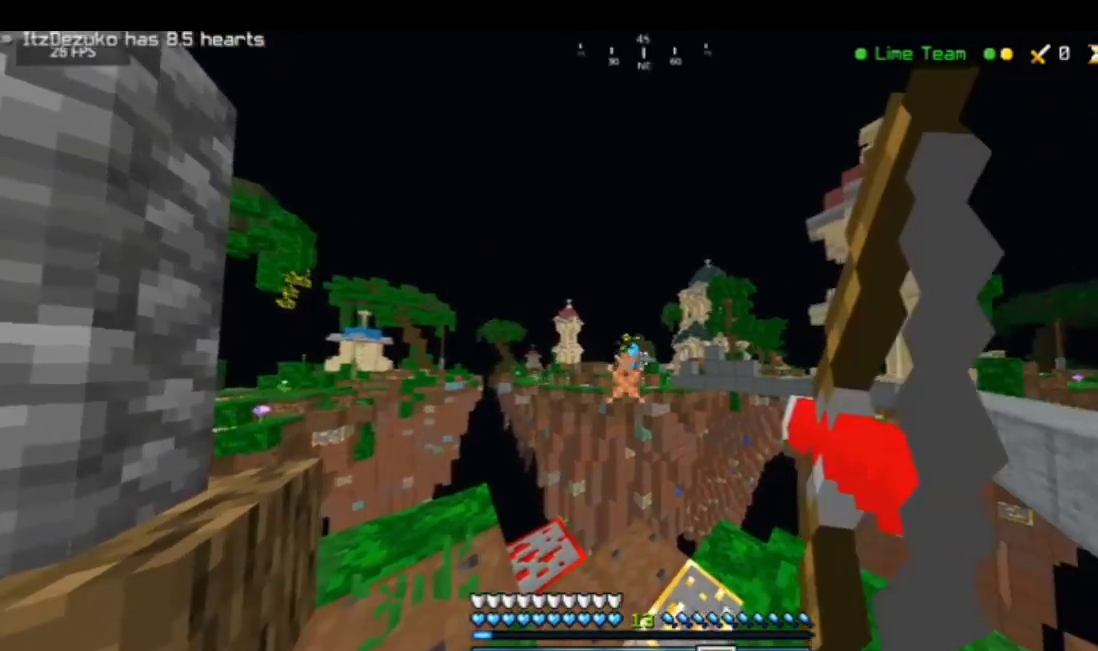
{"keys": ["a"], "mouse": ["right"], "events": [[234, "d", "up"], [334, "a", "down"]]}
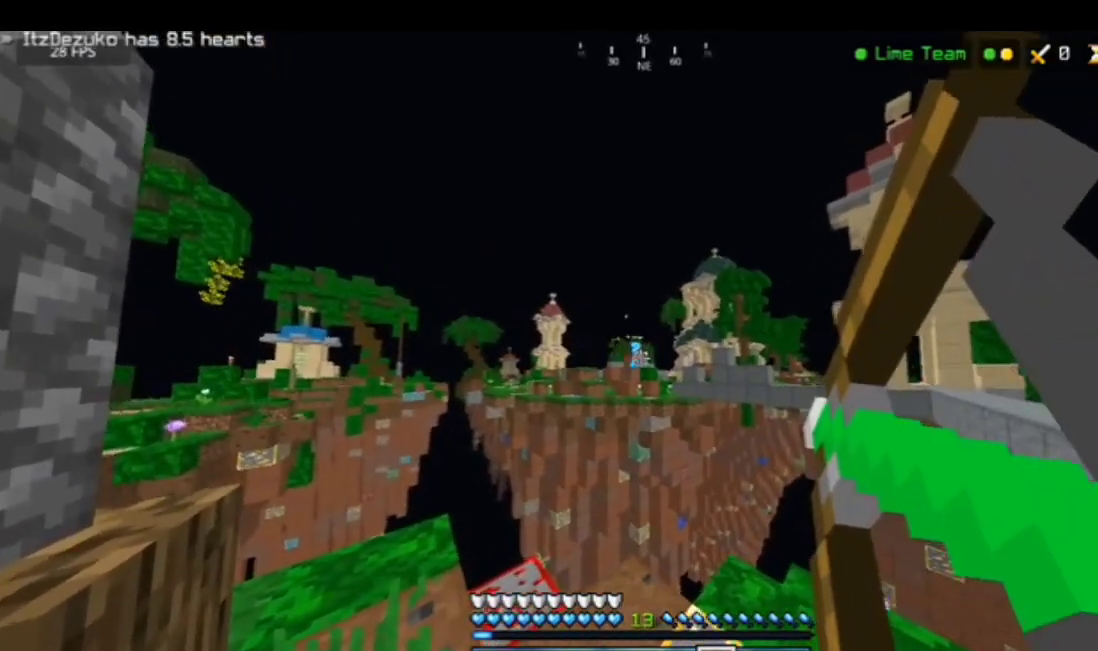
{"keys": ["a"], "mouse": ["right"], "events": []}
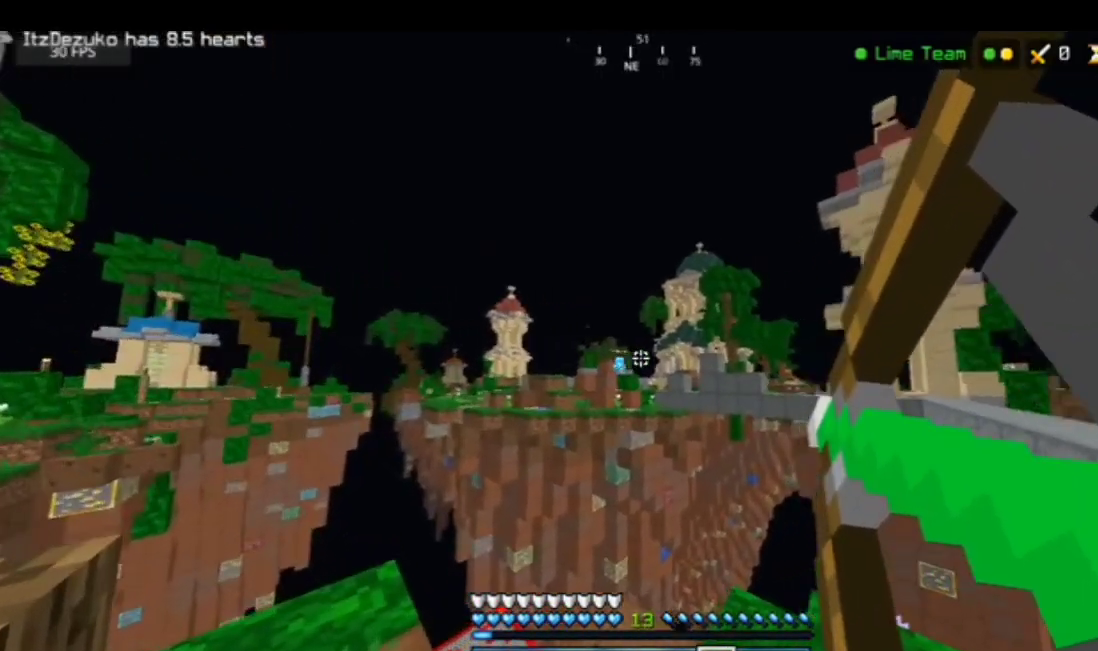
{"keys": ["a"], "mouse": ["right"], "events": []}
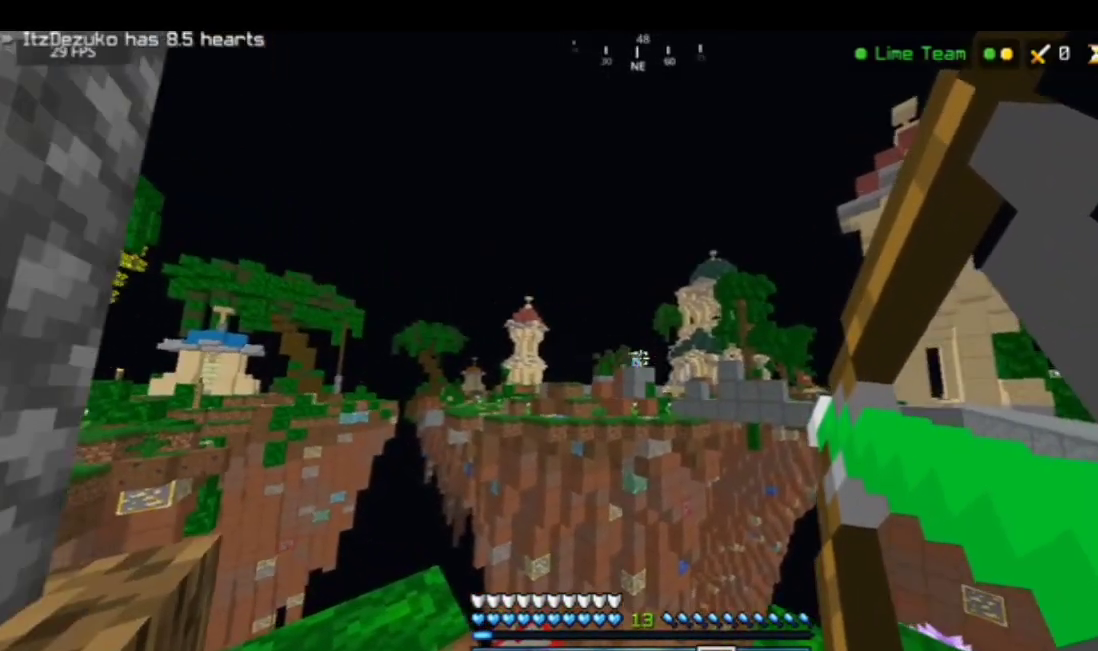
{"keys": ["a"], "mouse": ["right"], "events": []}
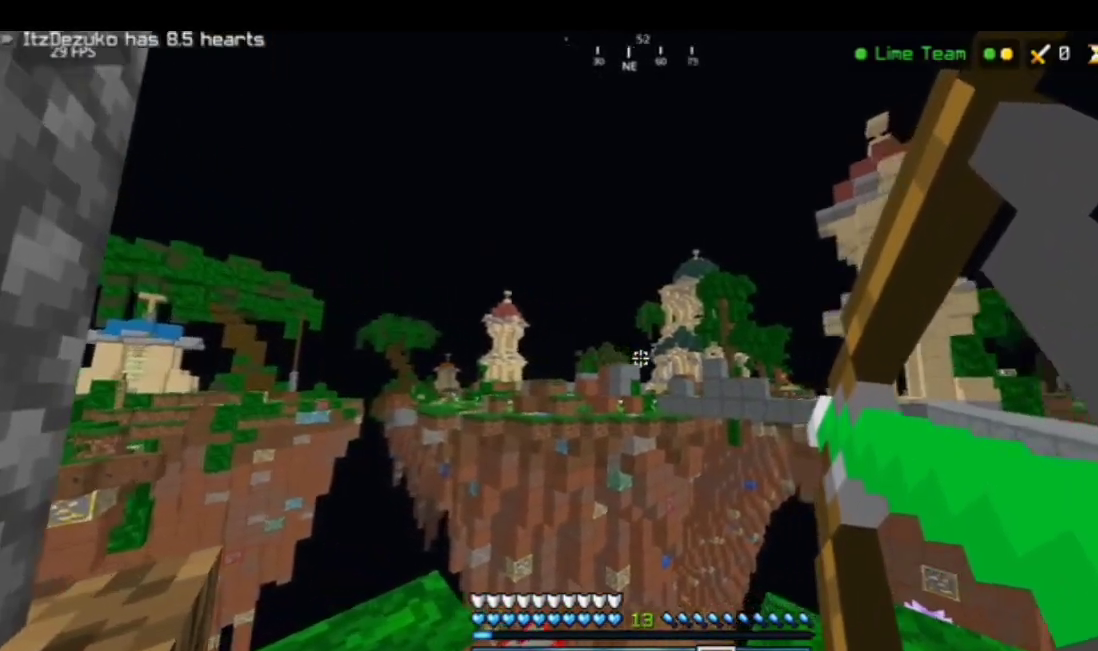
{"keys": ["w"], "mouse": [], "events": [[167, "a", "up"], [301, "w", "down"], [368, "mouse_right", "up"]]}
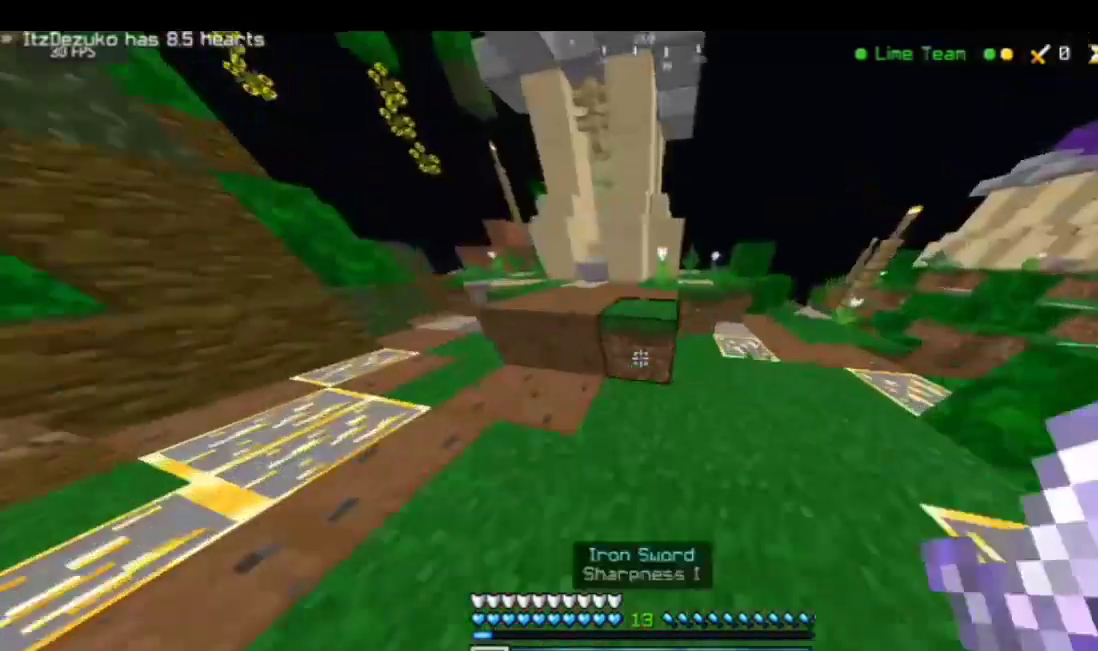
{"keys": ["w"], "mouse": [], "events": [[334, "space", "down"], [501, "space", "up"]]}
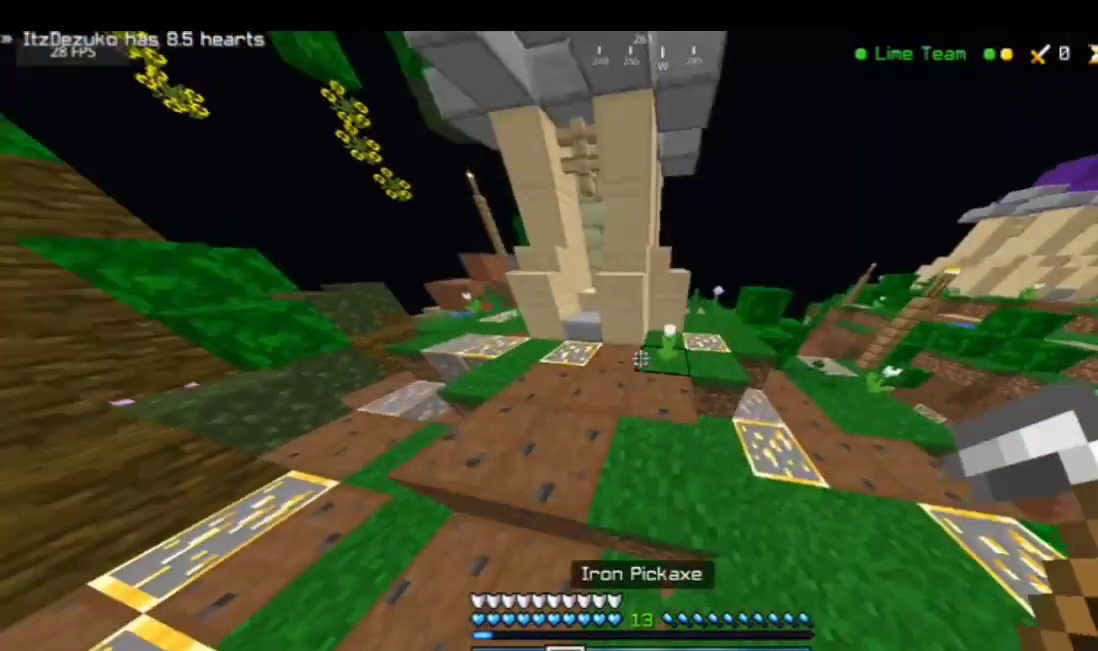
{"keys": ["d", "w"], "mouse": [], "events": [[267, "d", "down"]]}
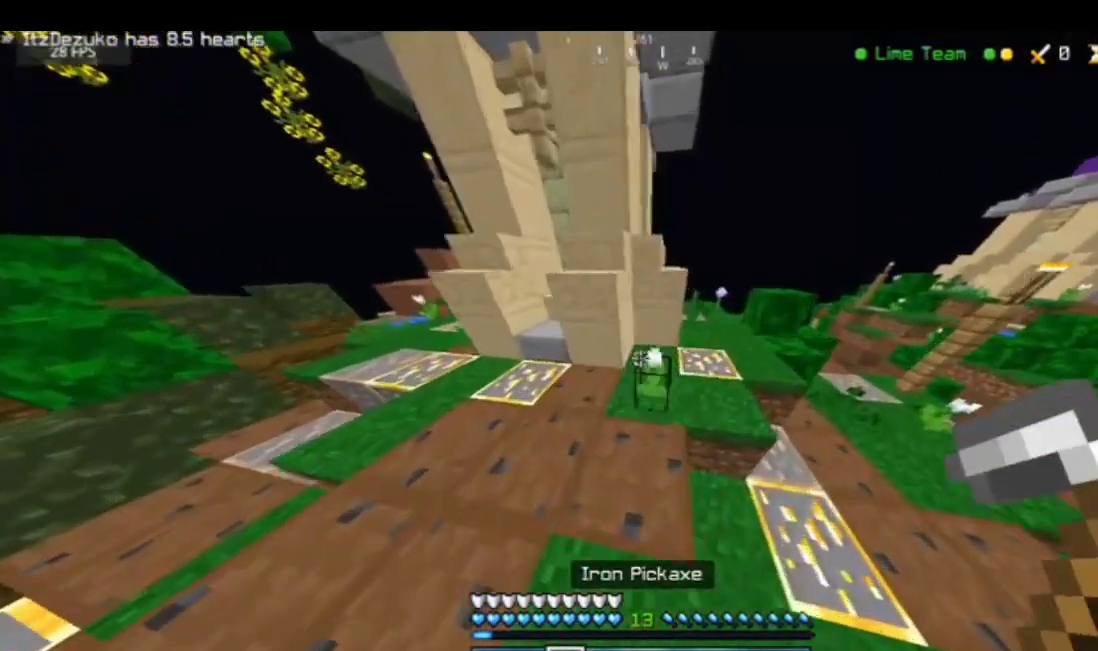
{"keys": [], "mouse": ["left"], "events": [[100, "d", "up"], [167, "a", "down"], [367, "mouse_left", "down"], [434, "a", "up"], [434, "w", "up"]]}
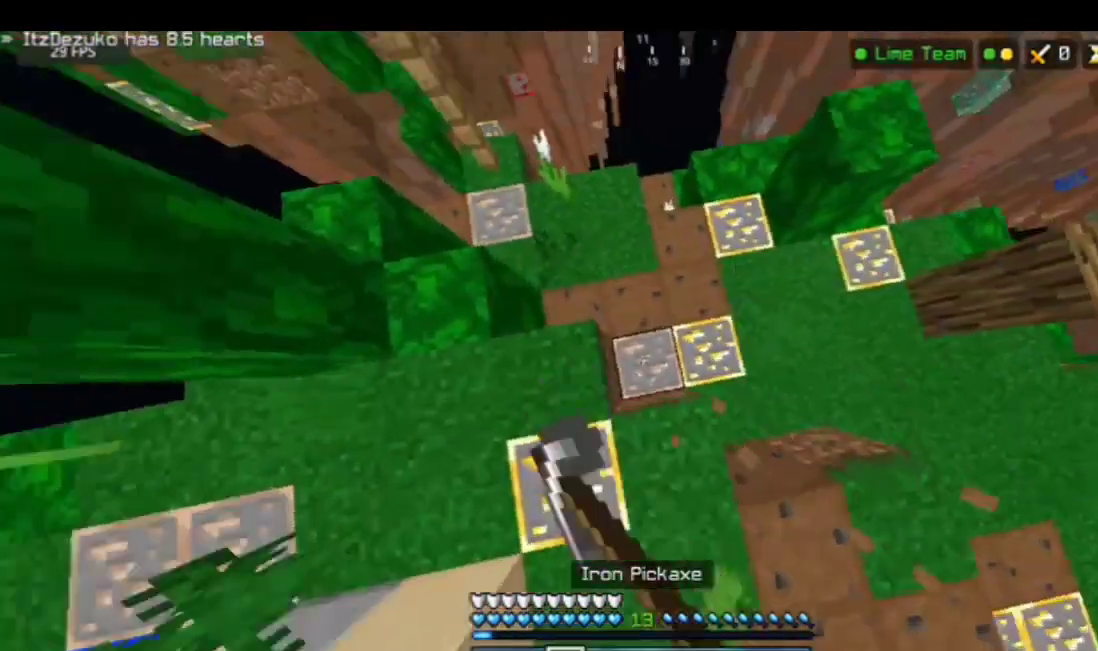
{"keys": [], "mouse": ["left"], "events": []}
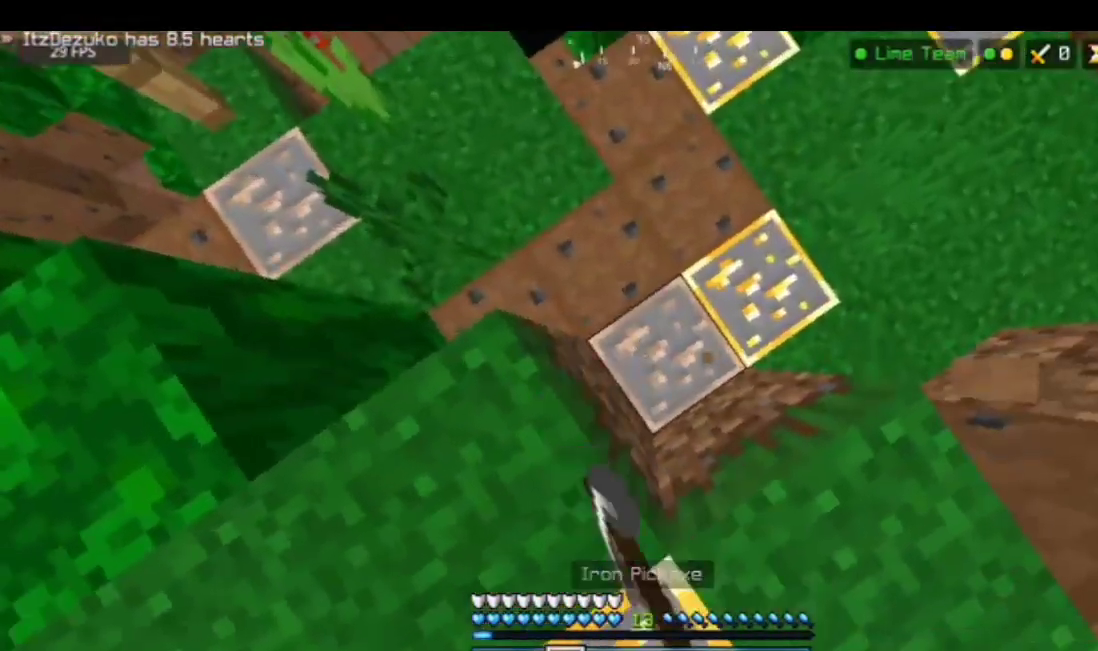
{"keys": [], "mouse": ["left"], "events": []}
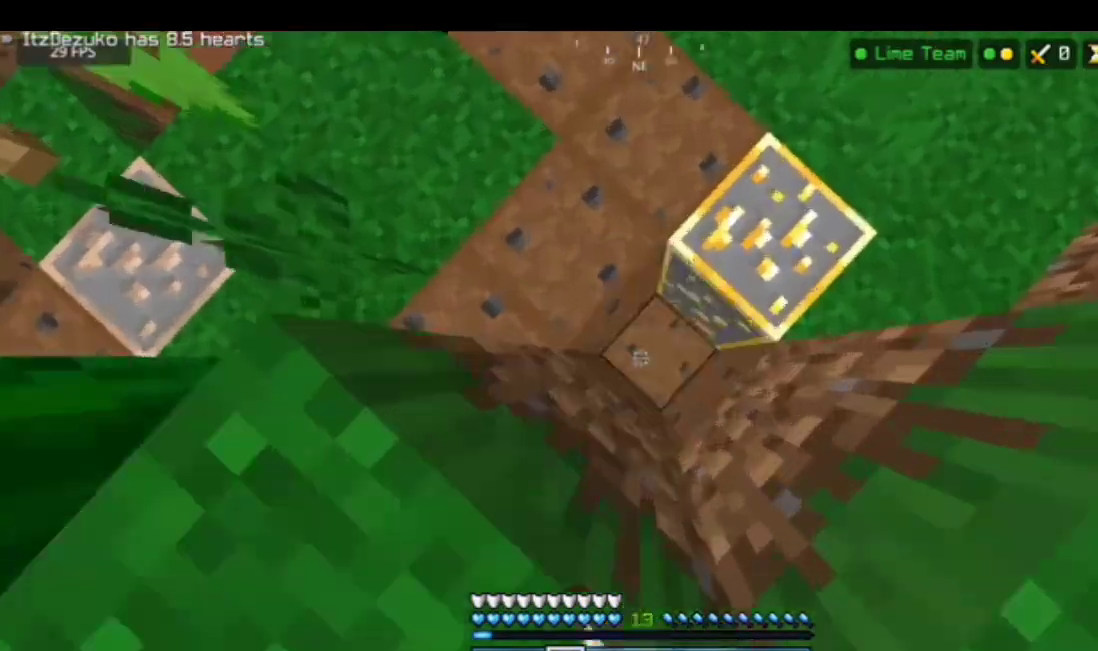
{"keys": [], "mouse": [], "events": [[67, "d", "down"], [167, "mouse_left", "up"], [234, "d", "up"]]}
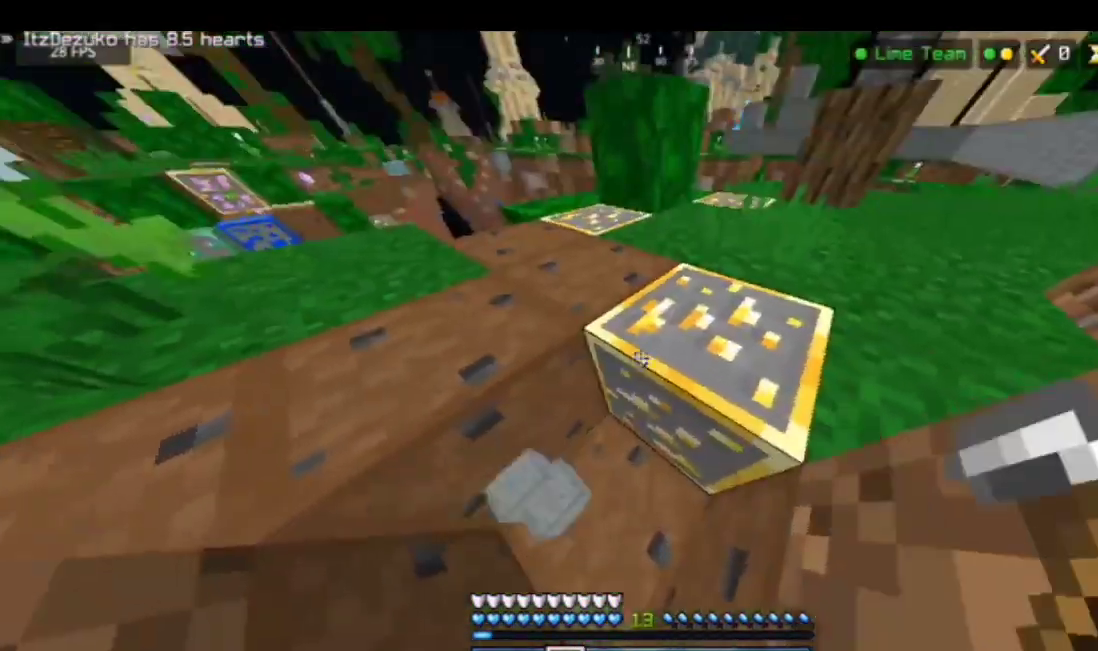
{"keys": [], "mouse": [], "events": [[134, "a", "down"], [267, "a", "up"]]}
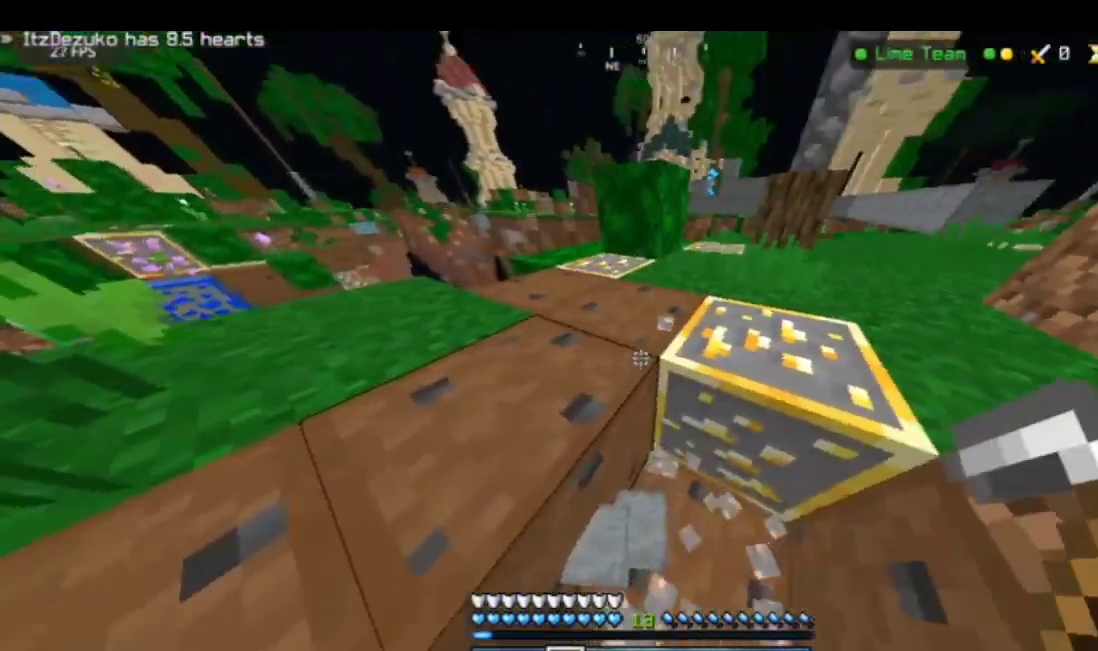
{"keys": [], "mouse": [], "events": [[200, "w", "down"], [300, "w", "up"]]}